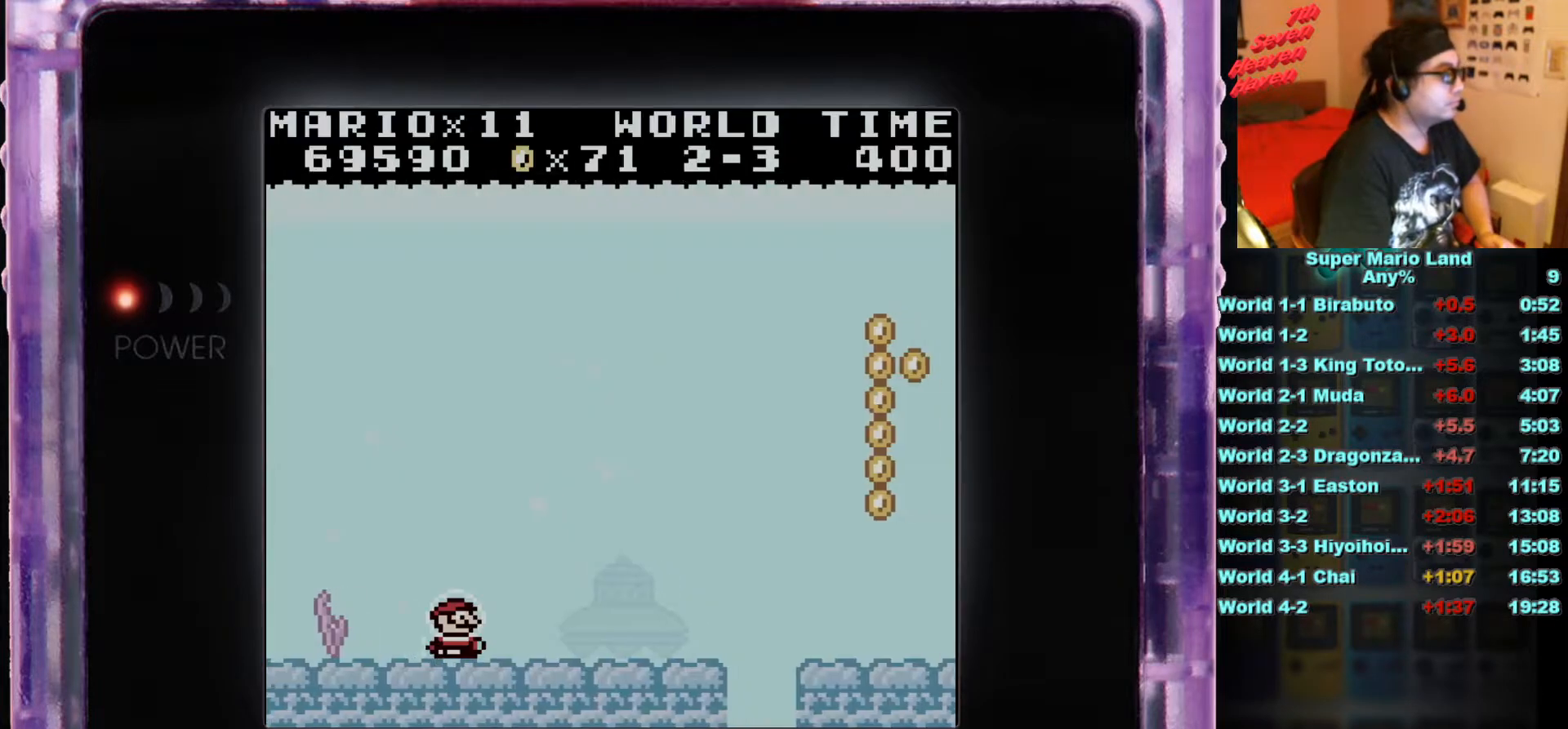
Gameplay with a controller (Nintendo layout); each line is a JSON object with the inputs held at the frame after it. "events" lists button and stick changes between this image and that frame as [ms after this image, input, new state], when the widget could be followed in between. Not read: L3 R3.
{"buttons": ["DPAD_UP", "DPAD_RIGHT"], "events": [[101, "DPAD_RIGHT", "down"], [117, "B", "down"], [418, "B", "up"], [468, "DPAD_UP", "down"]]}
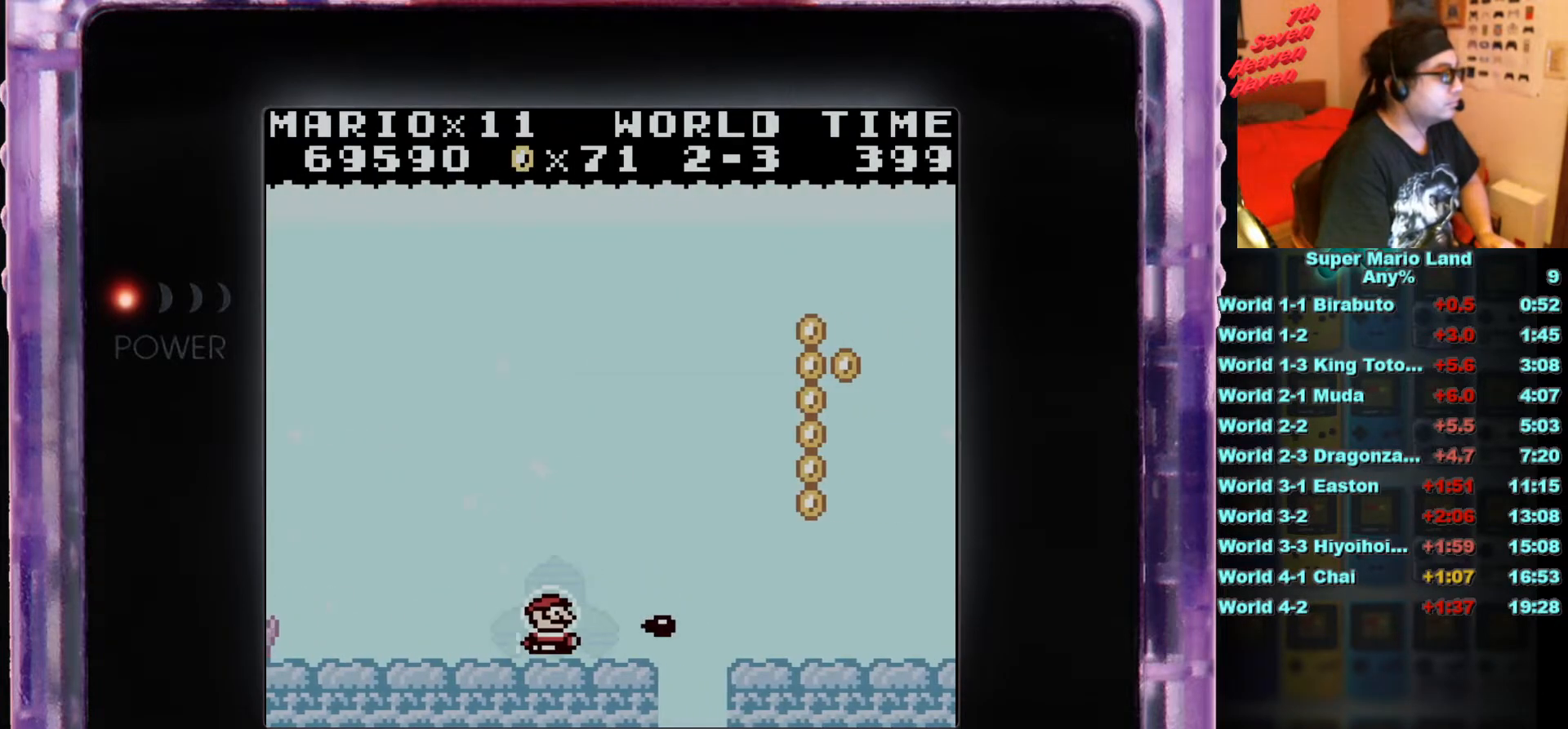
{"buttons": ["DPAD_RIGHT"], "events": [[33, "B", "down"], [100, "B", "up"], [200, "B", "down"], [250, "DPAD_UP", "up"], [284, "B", "up"], [384, "B", "down"], [484, "B", "up"]]}
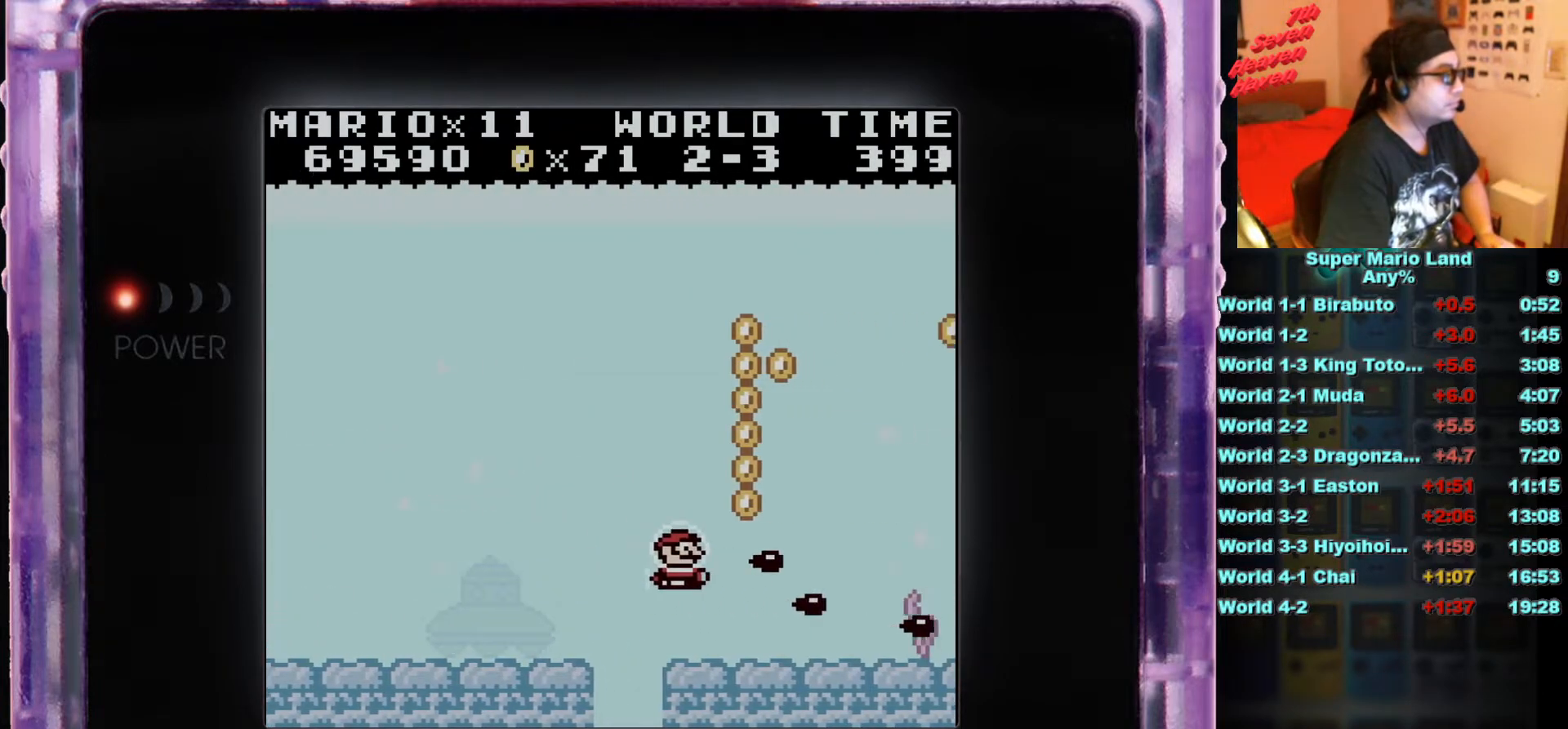
{"buttons": ["B", "DPAD_UP", "DPAD_LEFT"], "events": [[17, "DPAD_UP", "down"], [50, "B", "down"], [167, "B", "up"], [217, "DPAD_RIGHT", "up"], [251, "B", "down"], [317, "DPAD_LEFT", "down"], [351, "B", "up"], [418, "B", "down"]]}
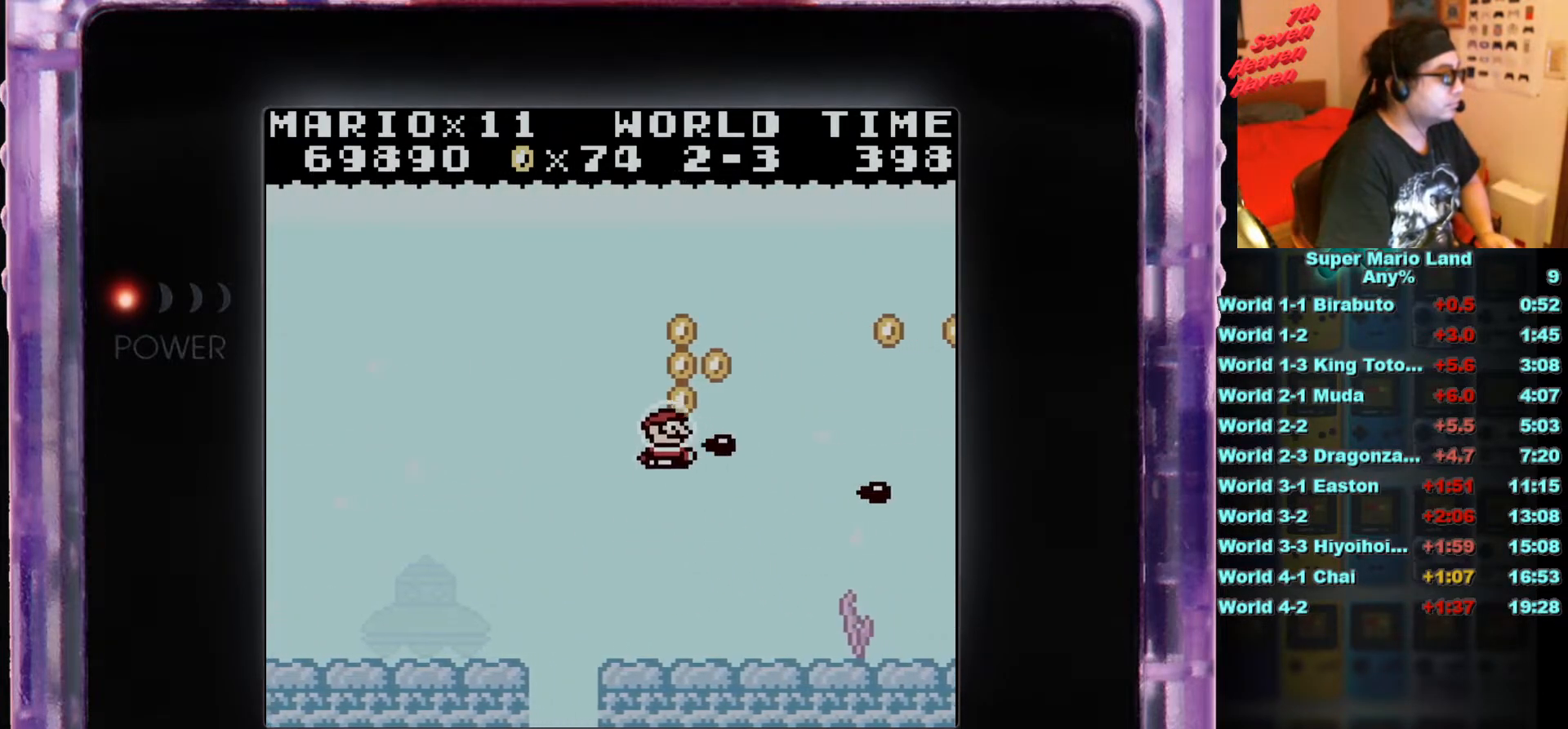
{"buttons": ["B", "DPAD_UP", "DPAD_RIGHT"], "events": [[33, "B", "up"], [67, "DPAD_LEFT", "up"], [100, "B", "down"], [100, "DPAD_RIGHT", "down"], [217, "B", "up"], [284, "B", "down"], [384, "B", "up"], [484, "B", "down"]]}
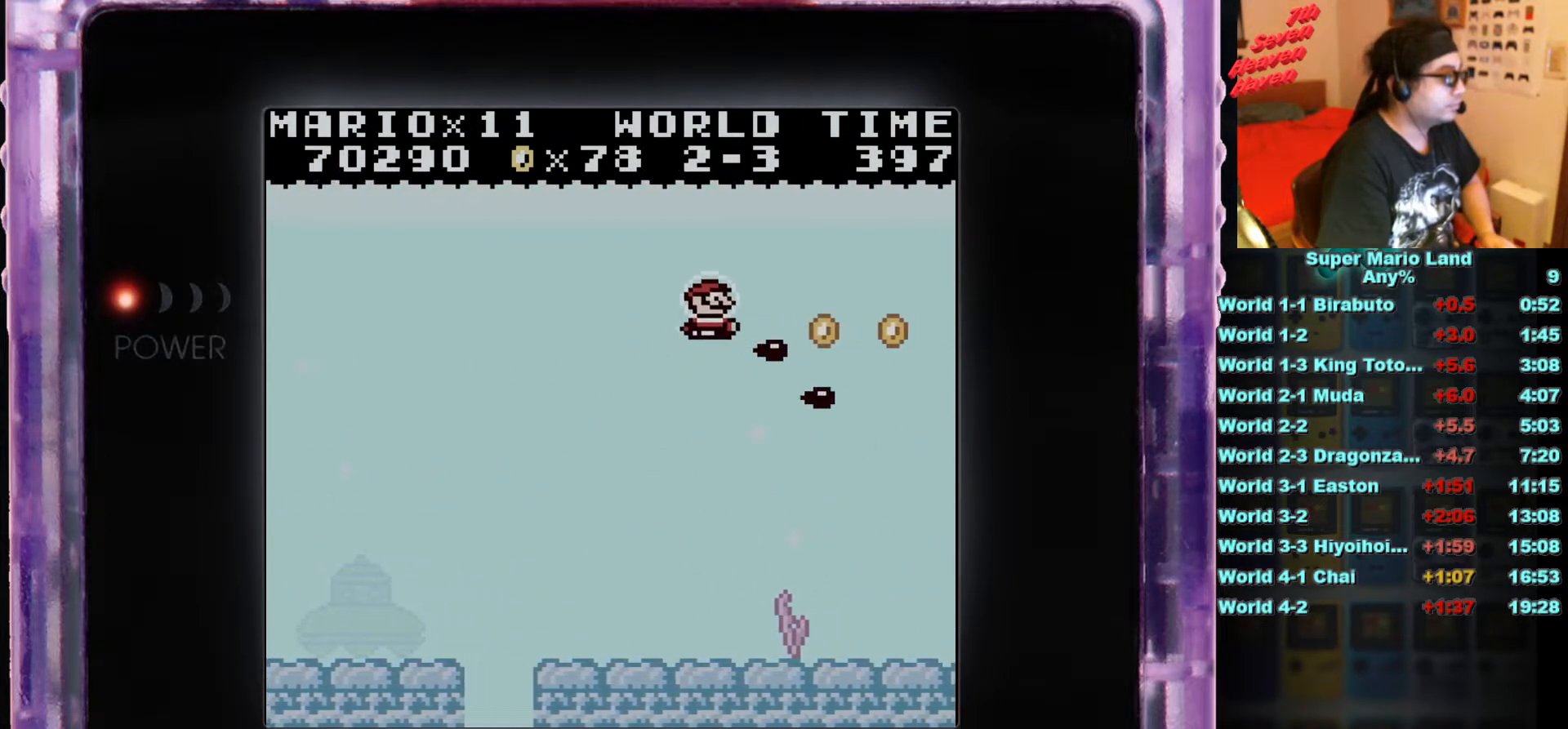
{"buttons": ["B", "DPAD_DOWN", "DPAD_LEFT"]}